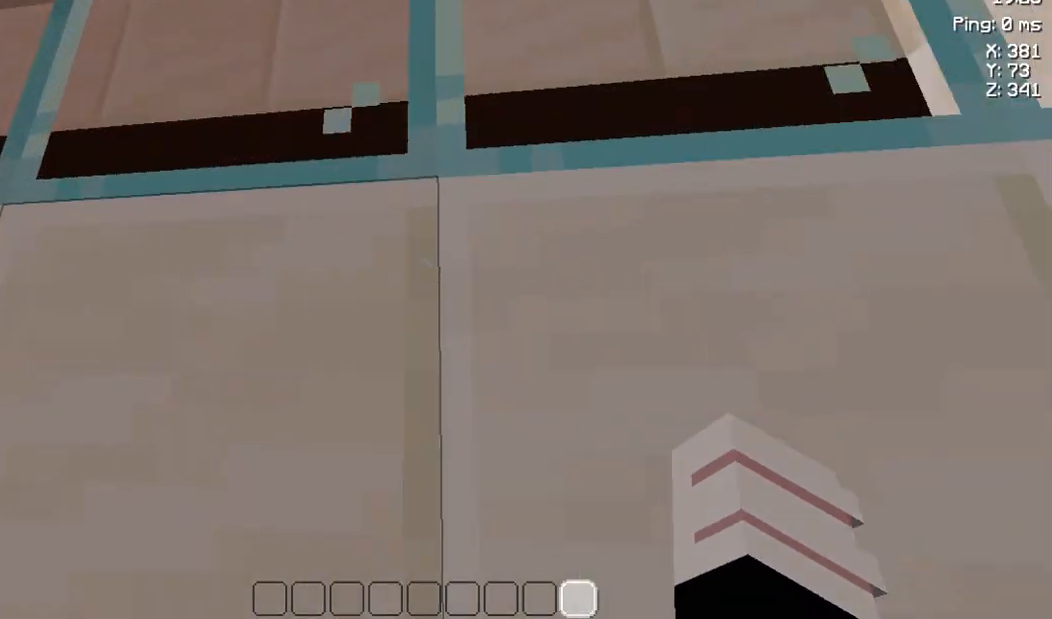
Gameplay with keyboard and mouse; each line is a JSON object with the keys held at the frame after it. "events" lists presses ("down") and releases ("up") of "a", "d", "s", "space" and "w" between this image and that frame as [ms after this image, input, new state], when the widget could be followed in between. No other keys are recorded. Mouse buttons are not recorded. Not read: mouse_move.
{"keys": [], "events": [[117, "a", "up"], [117, "s", "down"], [483, "s", "up"]]}
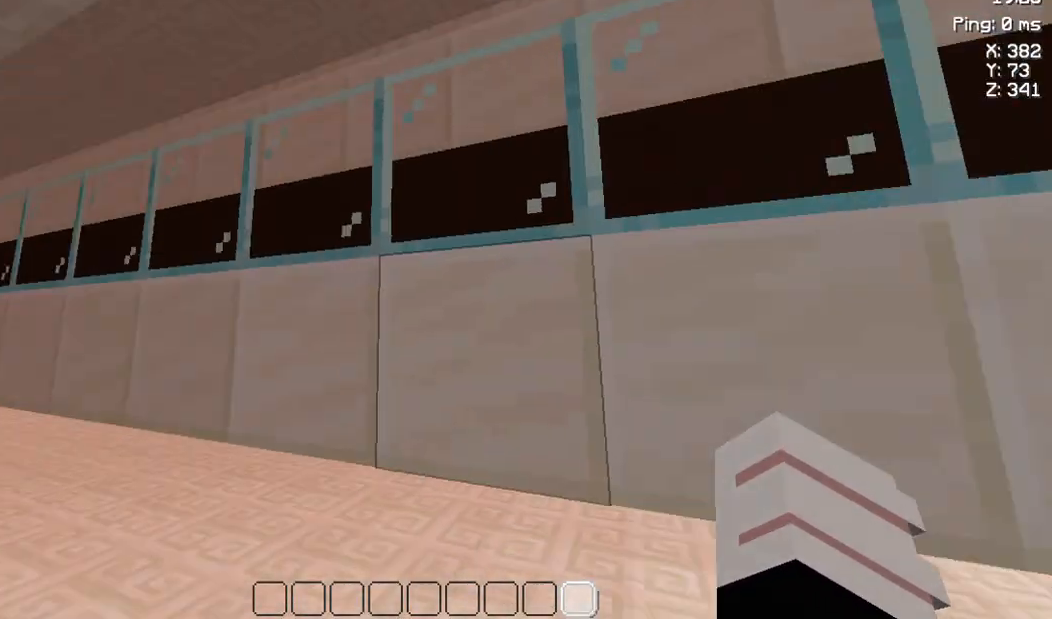
{"keys": ["a", "w"], "events": [[117, "a", "down"], [317, "w", "down"]]}
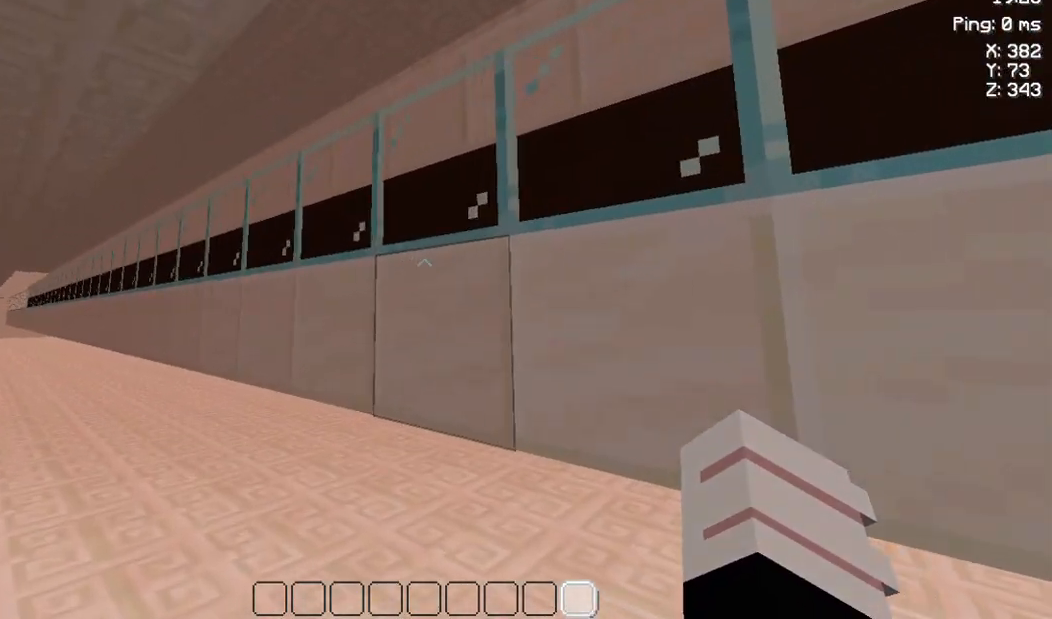
{"keys": ["space", "w"], "events": [[283, "a", "up"], [483, "space", "down"]]}
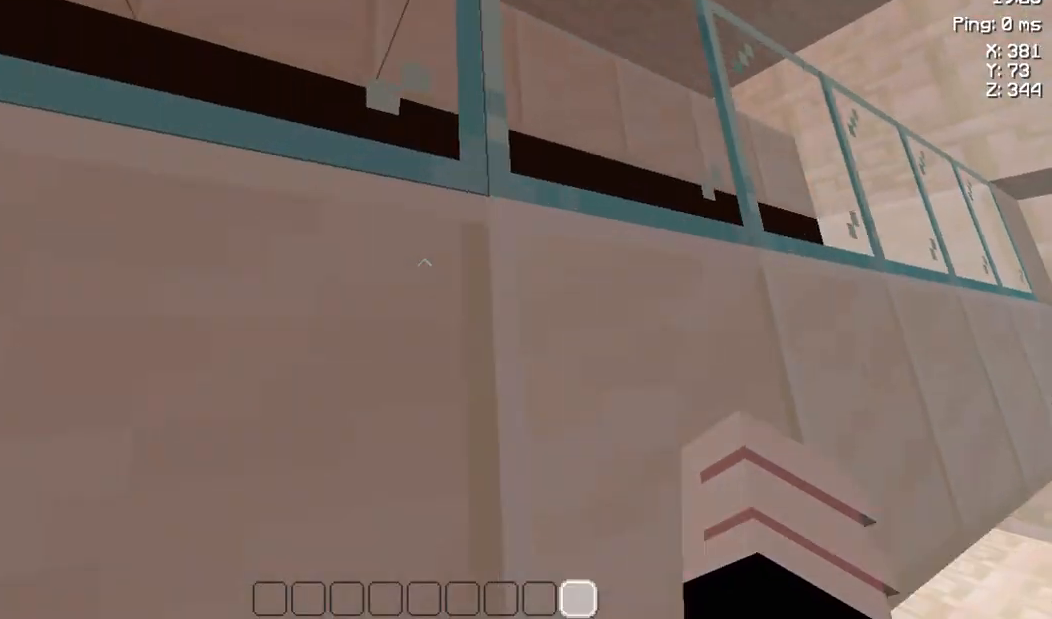
{"keys": [], "events": [[50, "w", "up"], [183, "d", "down"], [217, "space", "up"], [483, "d", "up"]]}
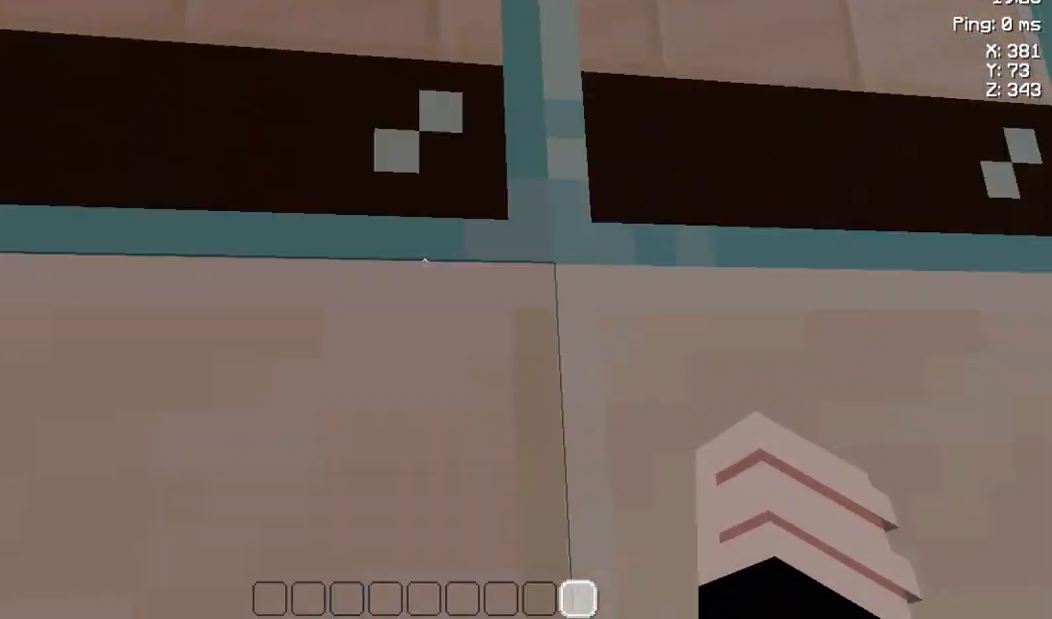
{"keys": ["space"], "events": [[117, "space", "down"], [283, "space", "up"], [417, "space", "down"]]}
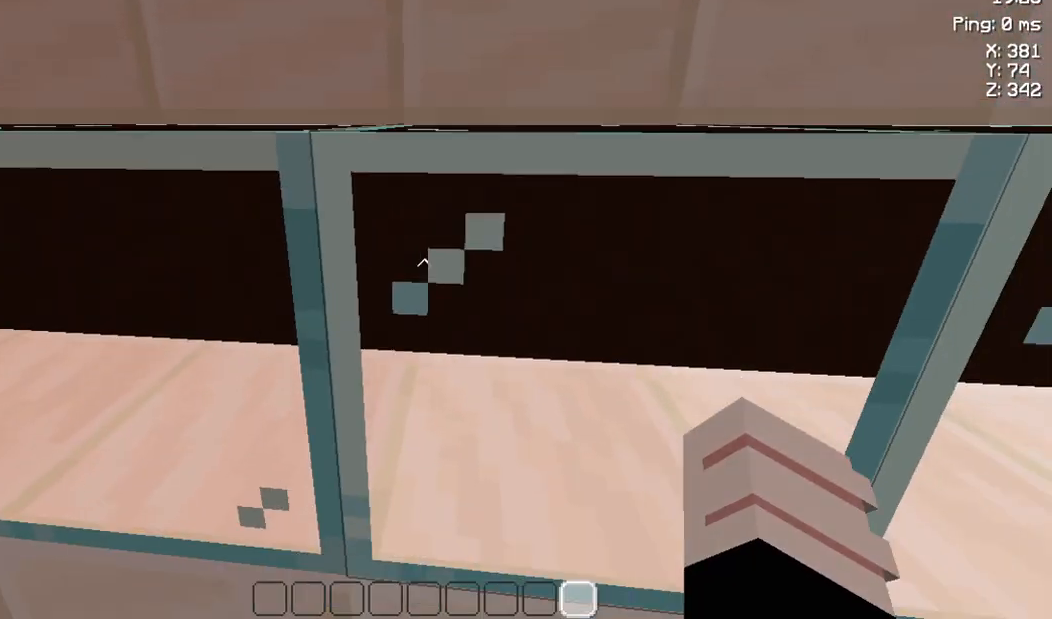
{"keys": [], "events": [[17, "space", "up"]]}
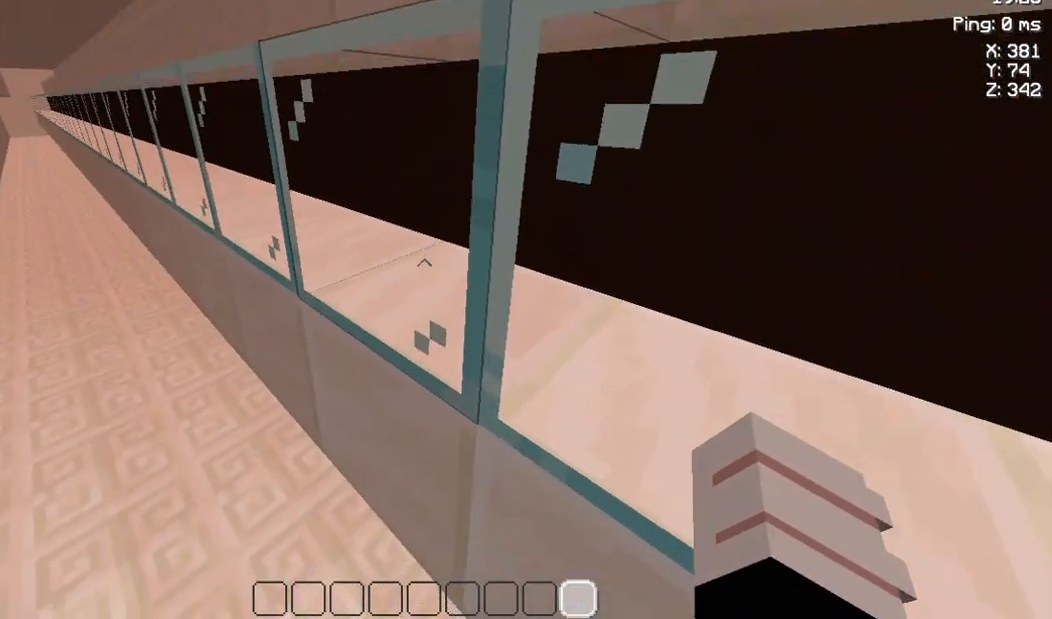
{"keys": [], "events": []}
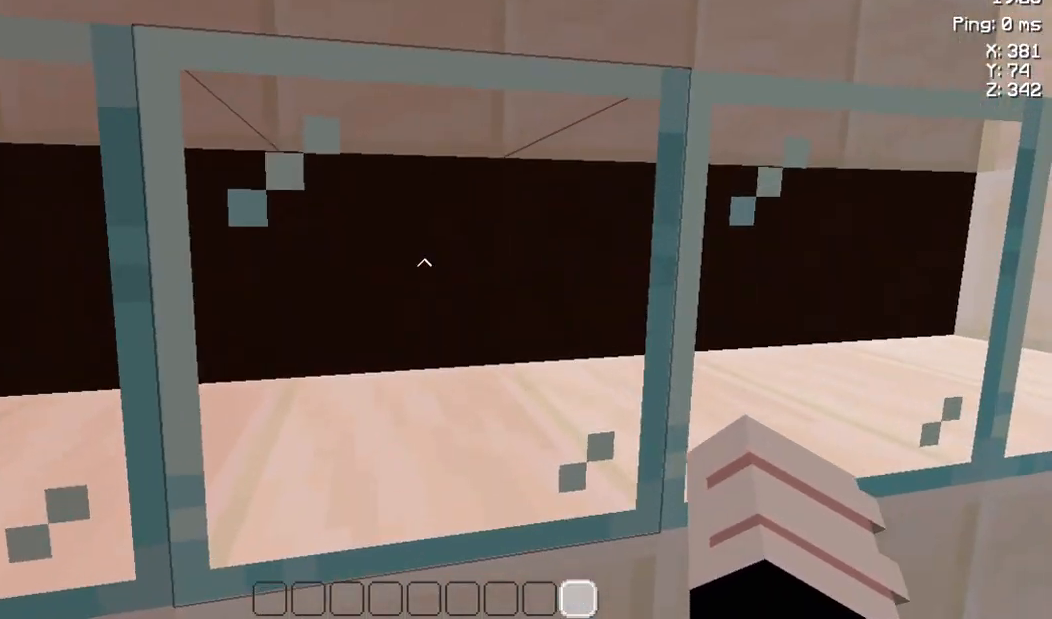
{"keys": [], "events": []}
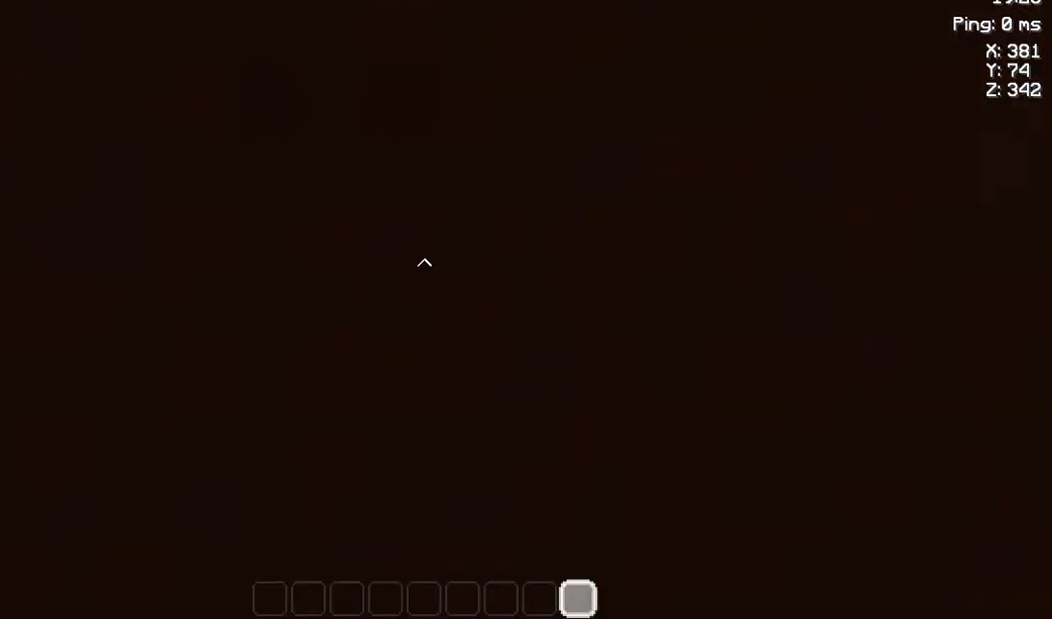
{"keys": [], "events": []}
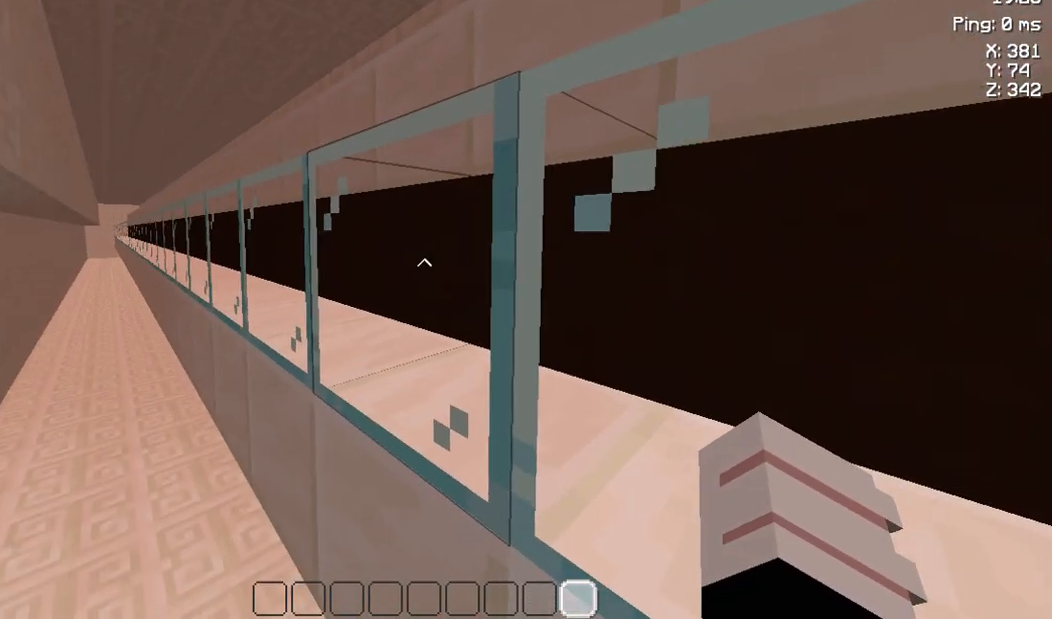
{"keys": ["w"], "events": [[50, "w", "down"]]}
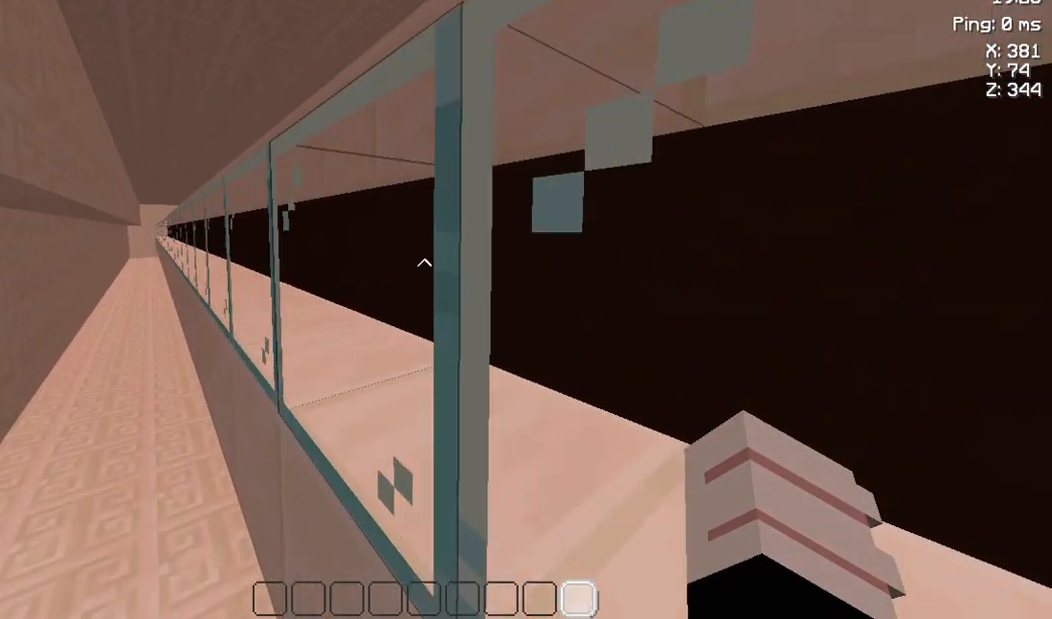
{"keys": ["w"], "events": []}
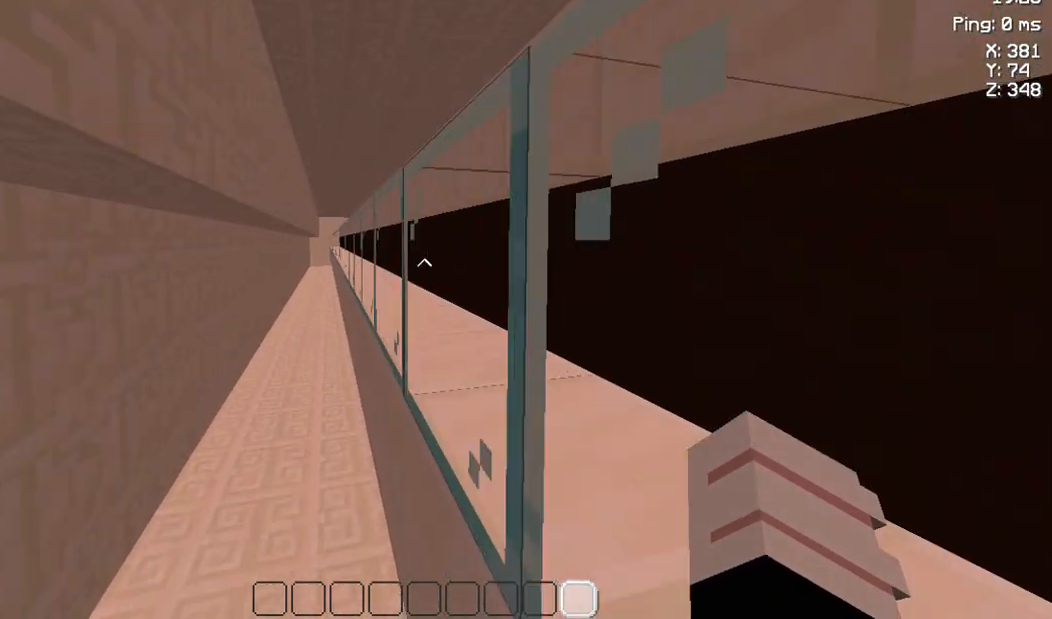
{"keys": ["w"], "events": []}
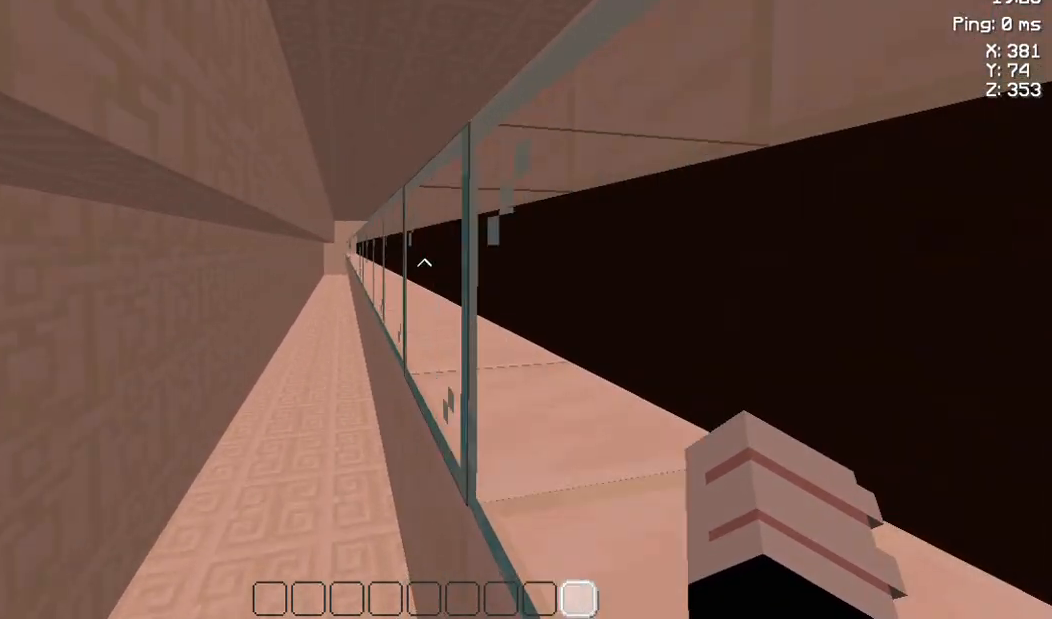
{"keys": ["w"], "events": []}
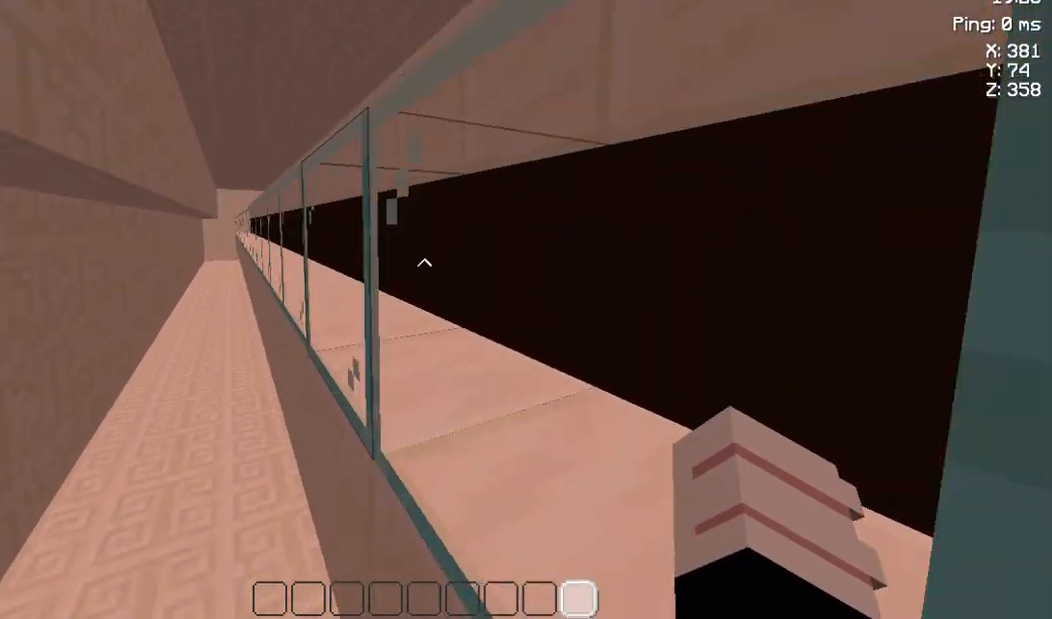
{"keys": ["w"], "events": []}
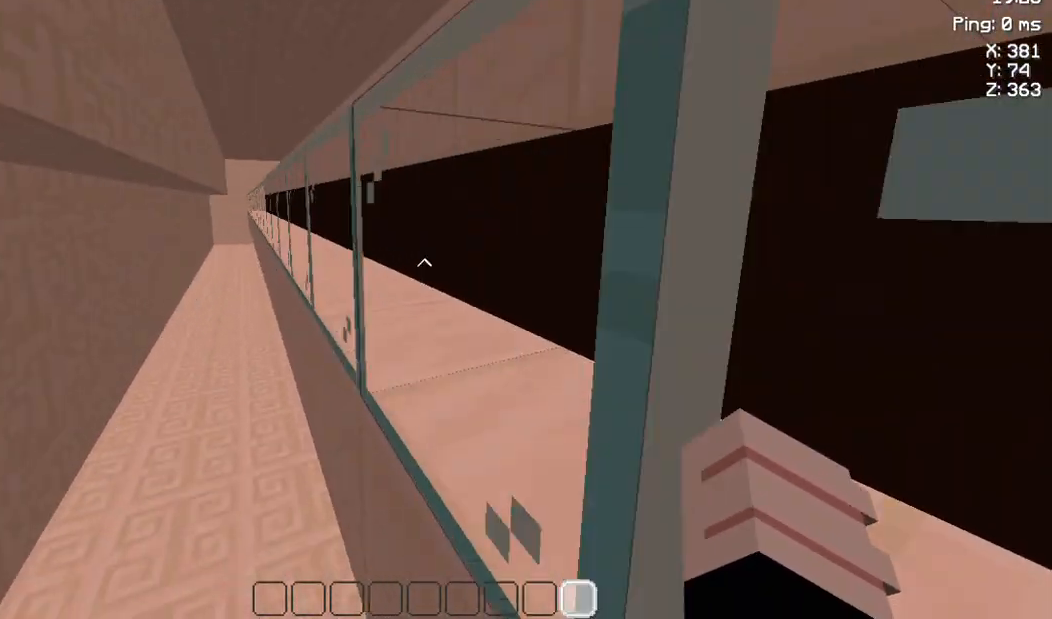
{"keys": [], "events": [[183, "w", "up"], [217, "s", "down"], [417, "s", "up"]]}
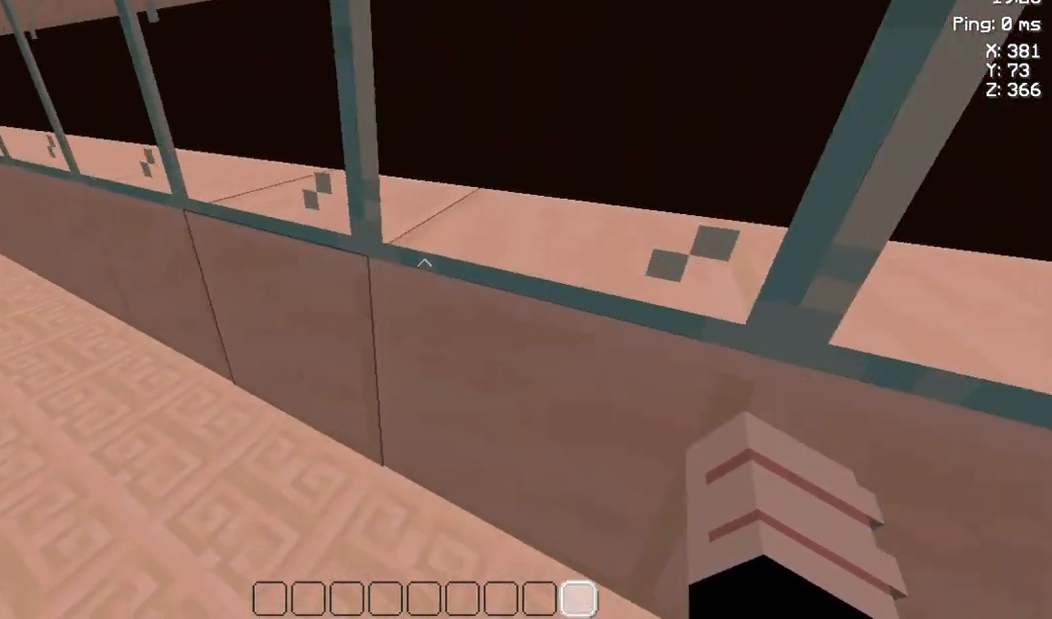
{"keys": [], "events": []}
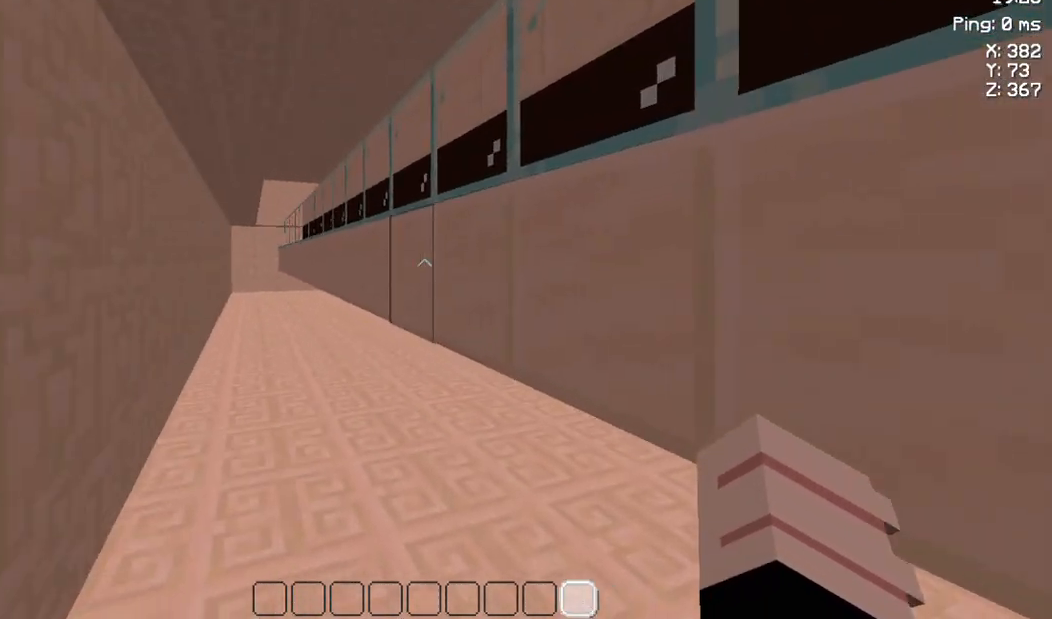
{"keys": ["space", "w"], "events": [[83, "w", "down"], [483, "space", "down"]]}
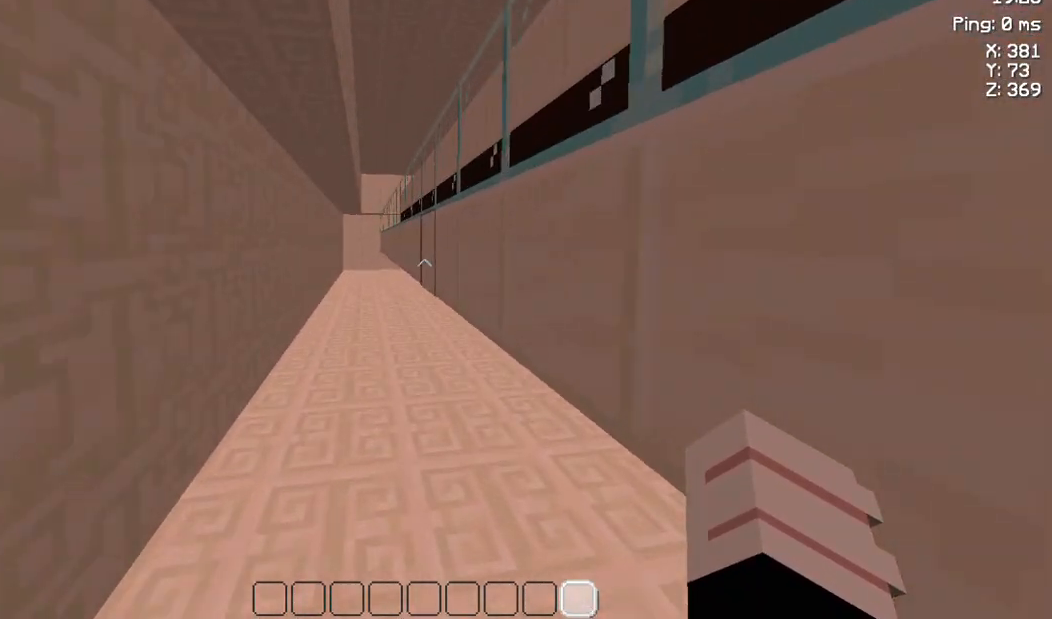
{"keys": ["w"], "events": [[83, "space", "up"], [317, "space", "down"], [450, "space", "up"]]}
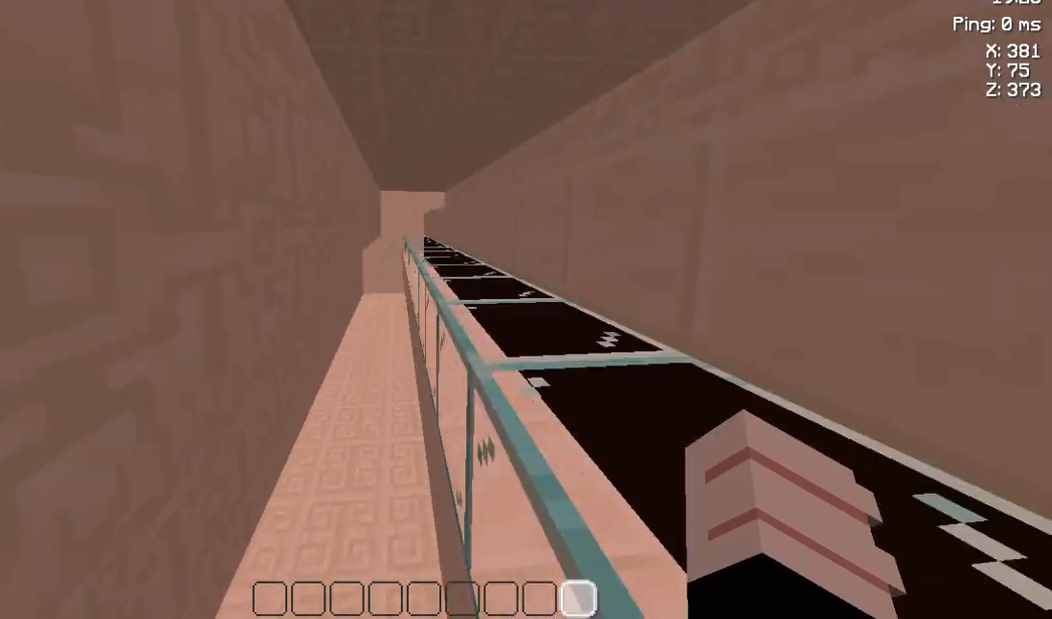
{"keys": [], "events": [[283, "w", "up"]]}
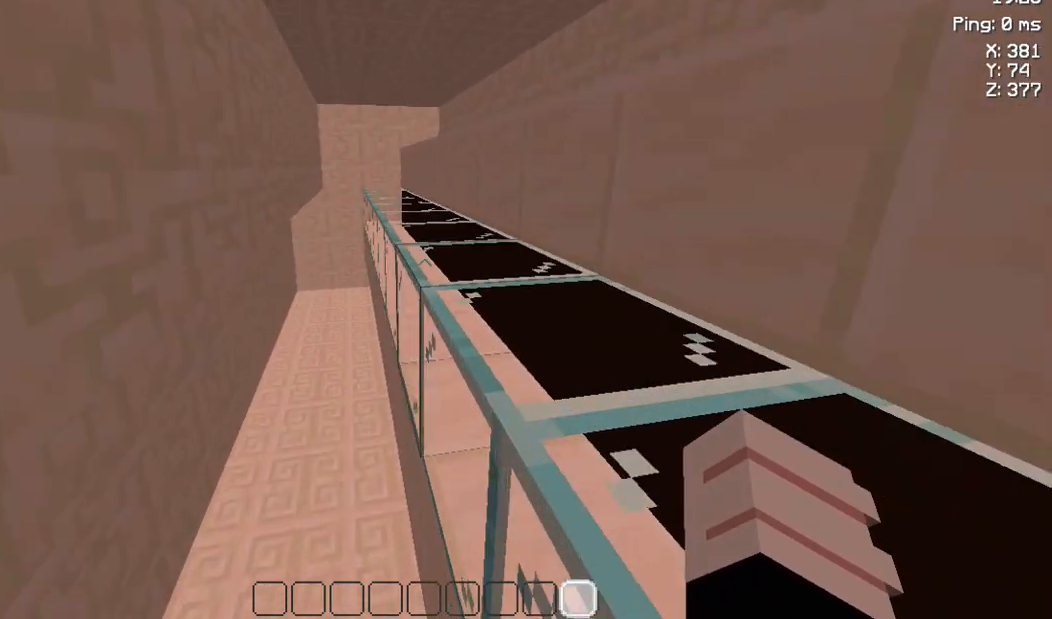
{"keys": [], "events": []}
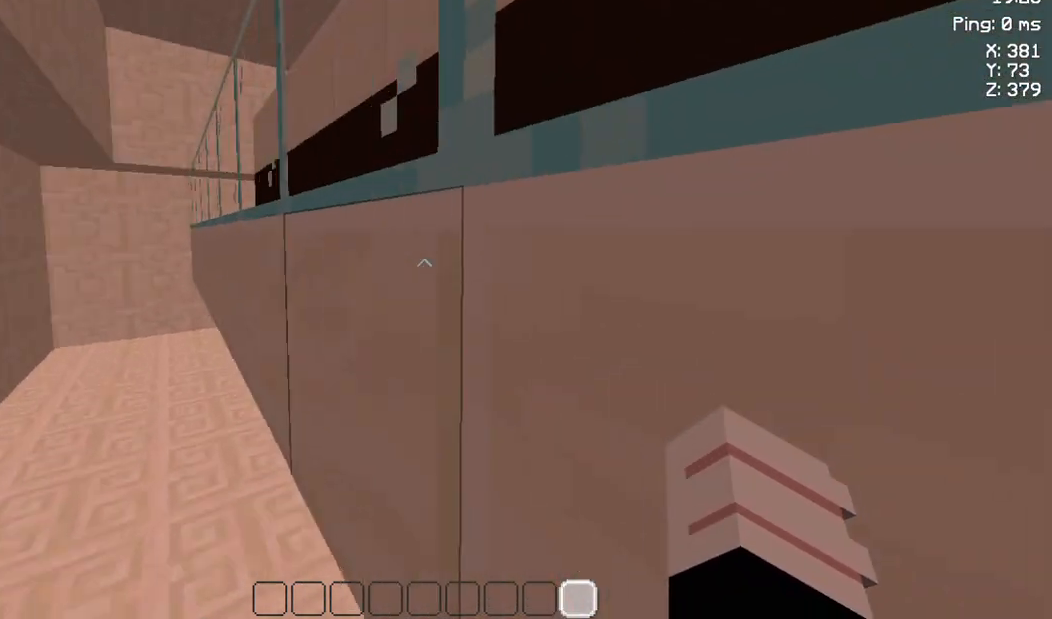
{"keys": ["s"], "events": [[233, "s", "down"]]}
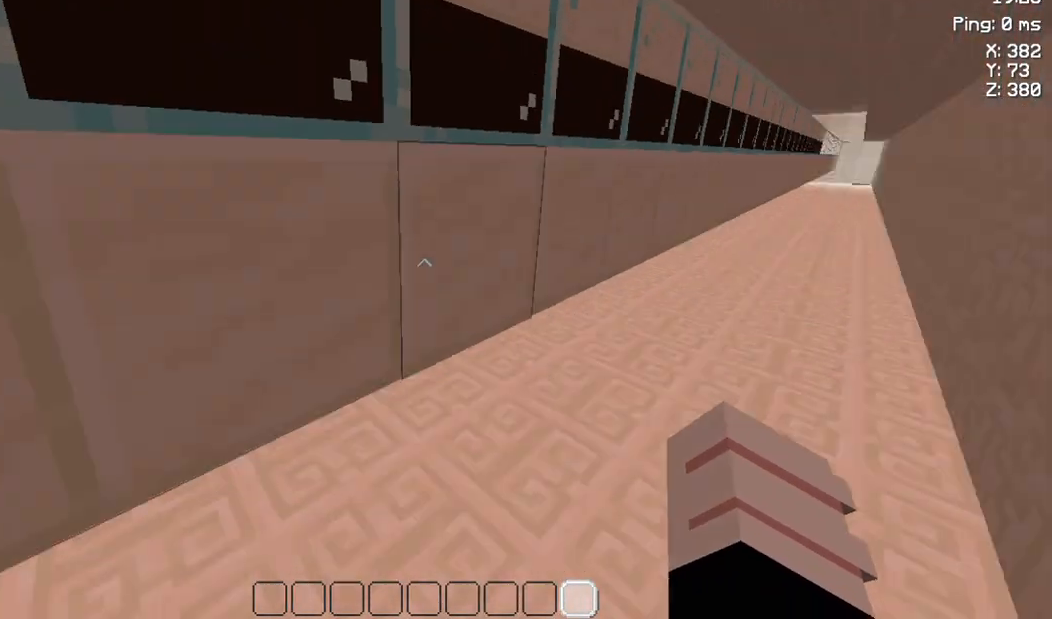
{"keys": ["w"], "events": [[67, "s", "up"], [233, "w", "down"]]}
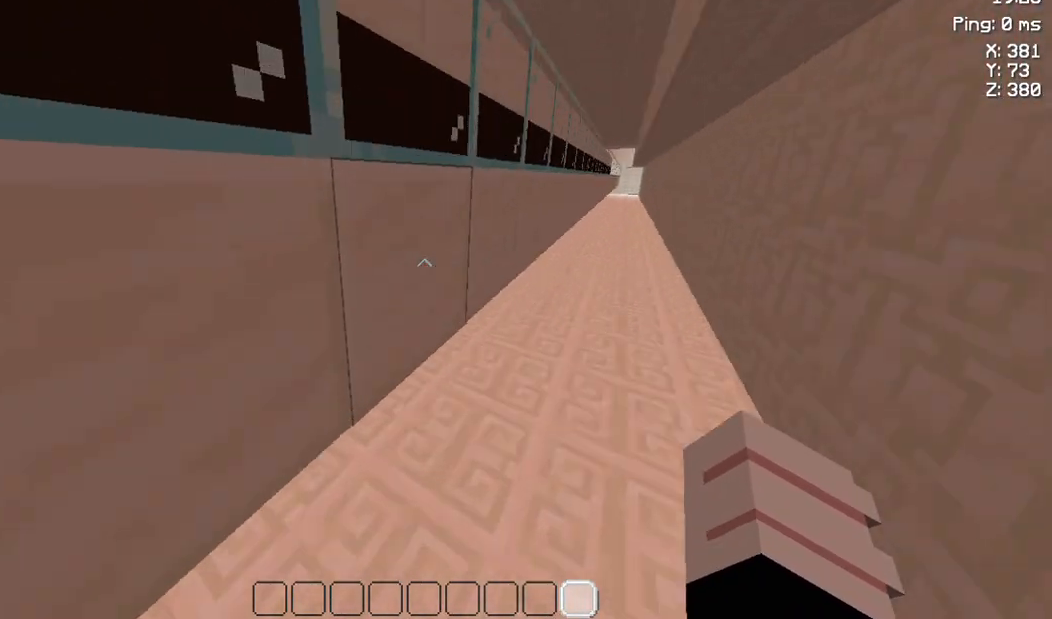
{"keys": ["d", "w"], "events": [[300, "d", "down"]]}
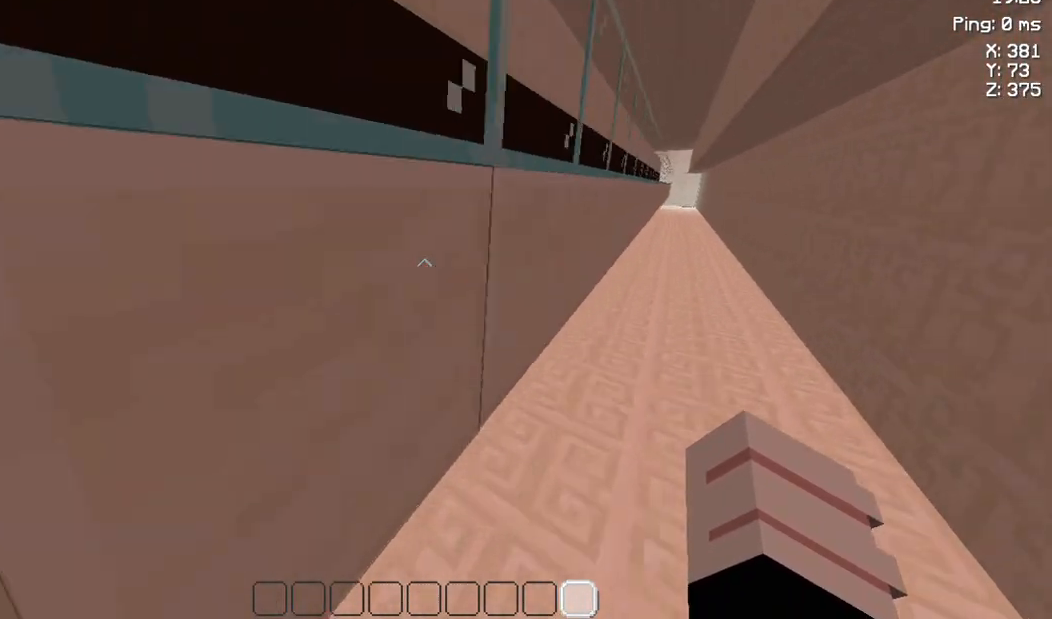
{"keys": ["d", "w"], "events": []}
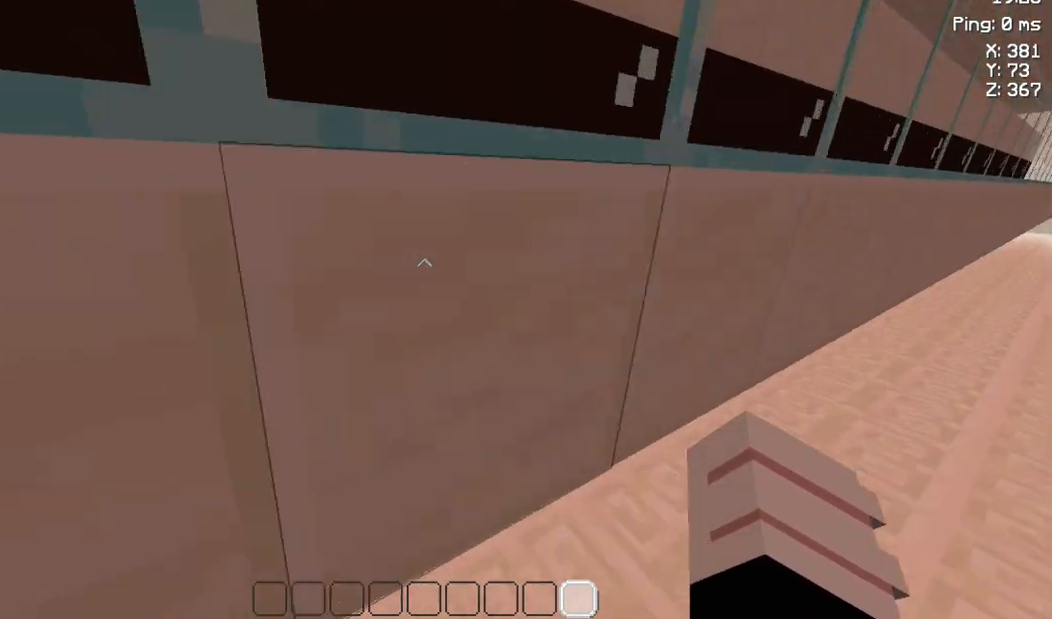
{"keys": ["w"], "events": [[167, "d", "up"], [233, "w", "up"], [367, "s", "down"], [433, "s", "up"], [433, "w", "down"]]}
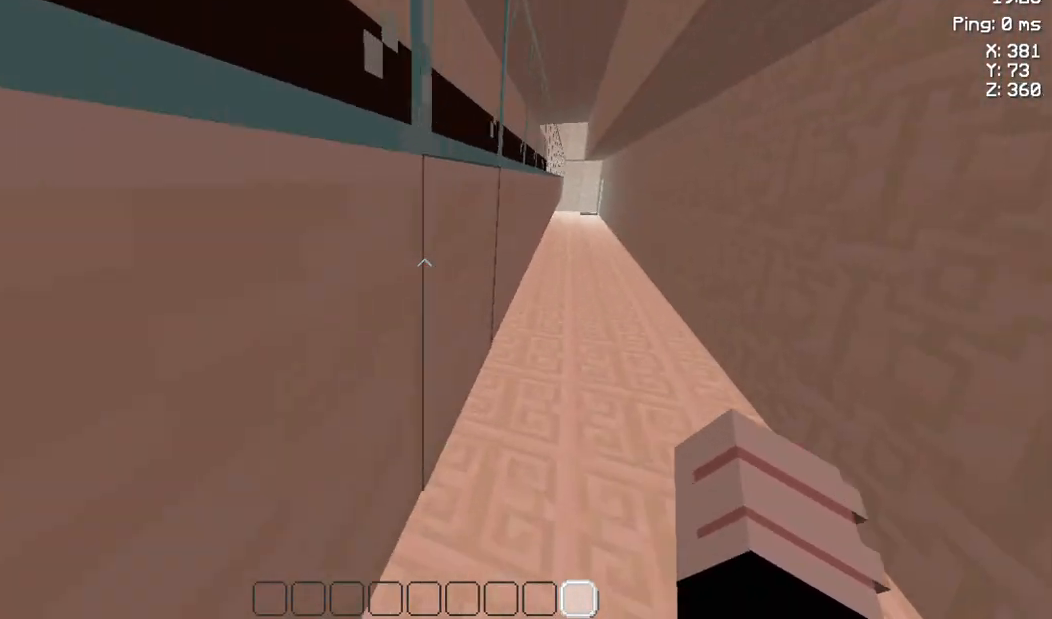
{"keys": ["d", "w"], "events": [[367, "d", "down"]]}
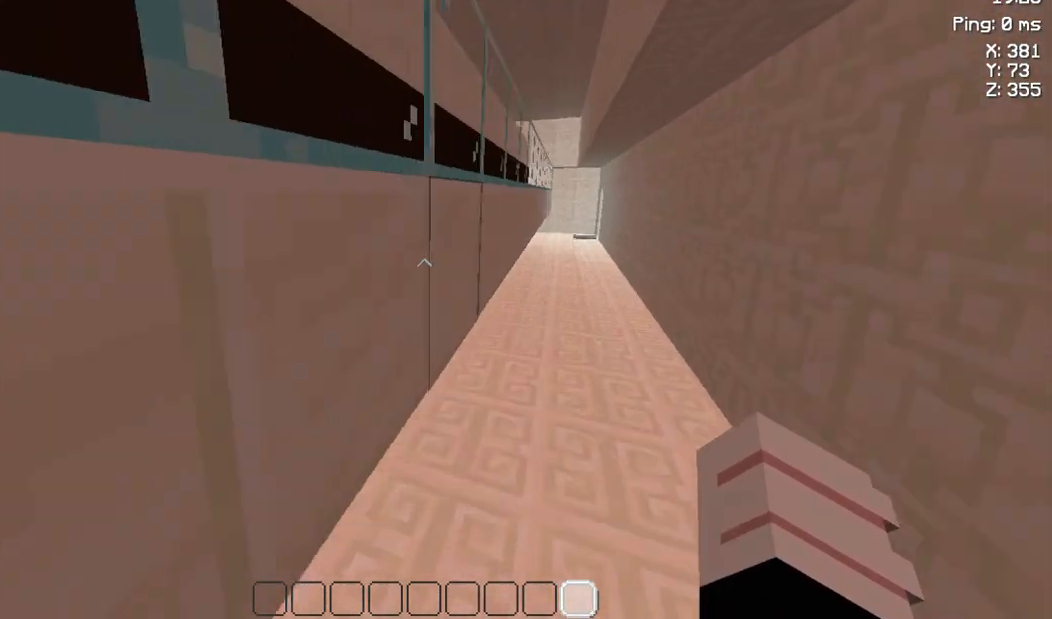
{"keys": ["s"], "events": [[67, "d", "up"], [267, "s", "down"], [333, "w", "up"]]}
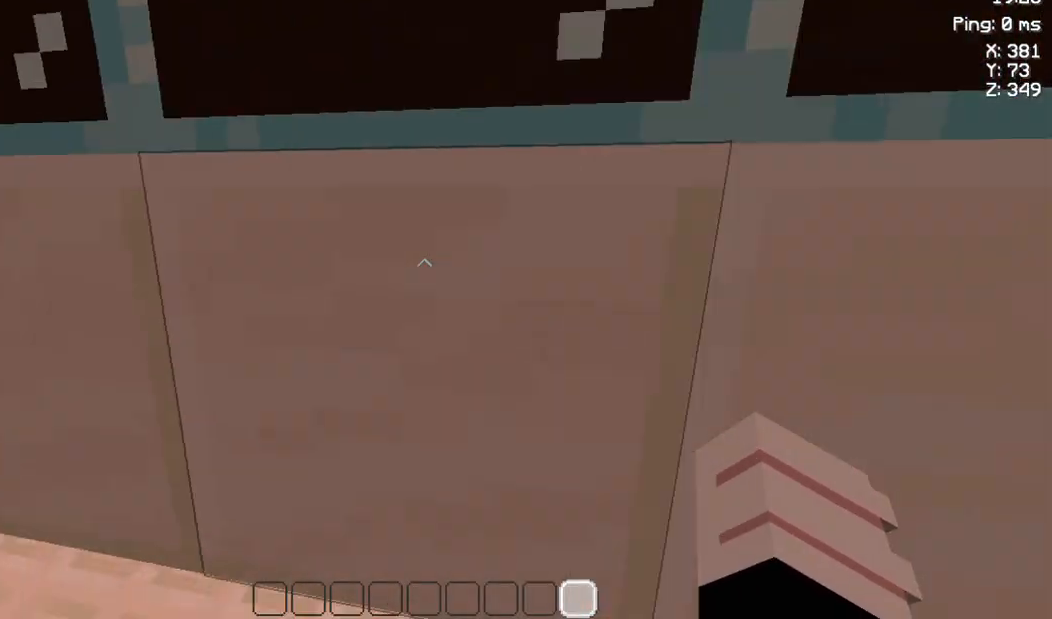
{"keys": ["space"], "events": [[133, "s", "up"], [433, "space", "down"]]}
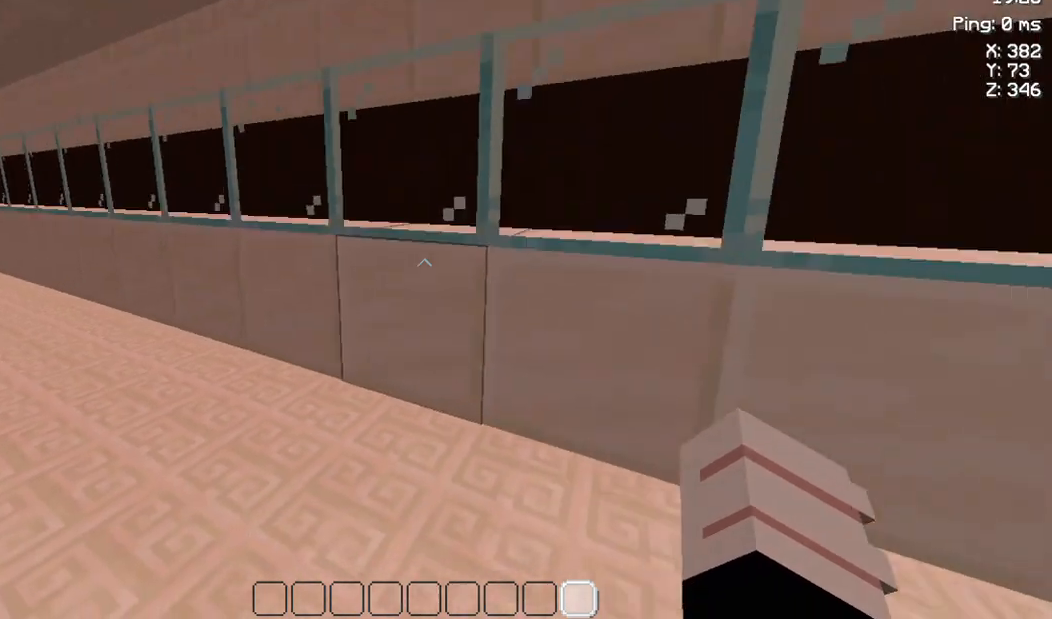
{"keys": [], "events": [[33, "space", "up"], [167, "space", "down"], [333, "space", "up"]]}